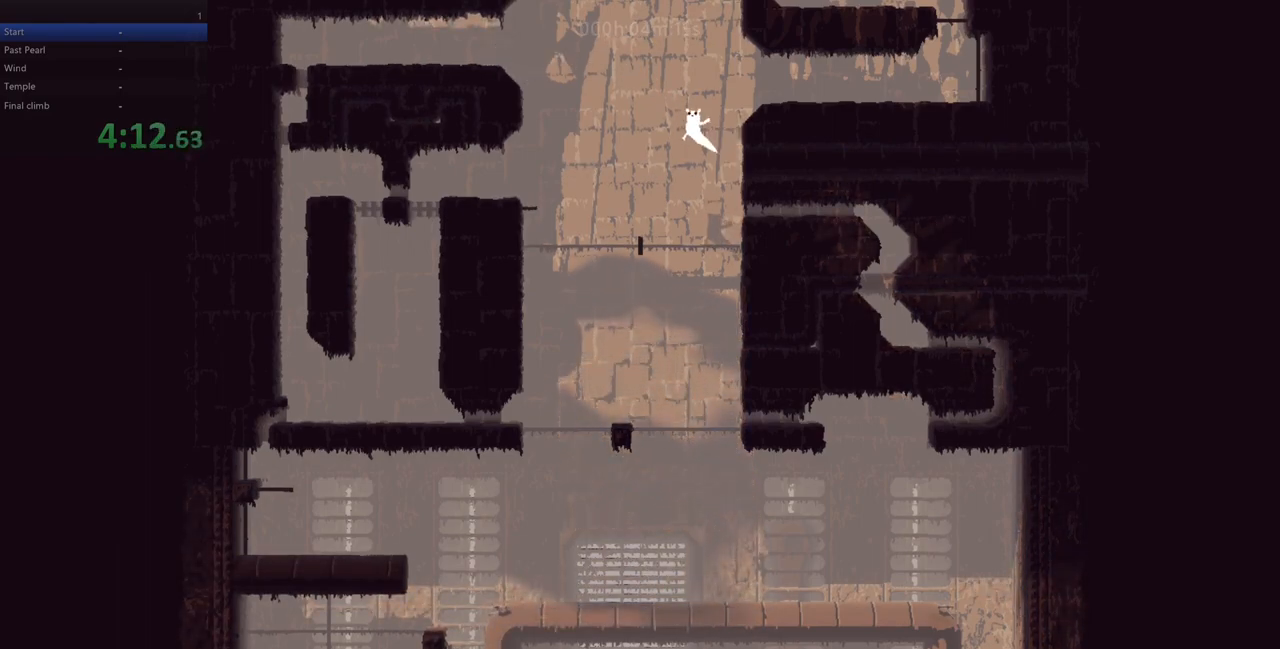
Gameplay with keyboard; each line is a JSON object with the keys held at the frame after it. "events" lists presses ("down") and releases ("up") of "down", "left", "right", "shift", "up", "x" and "z" between this image and that frame as [ms after this image, input, new state], when the widget could be followed in between. No other keys are recorded. Mouse input is not recorded.
{"keys": ["right"], "events": [[67, "up", "down"], [500, "up", "up"]]}
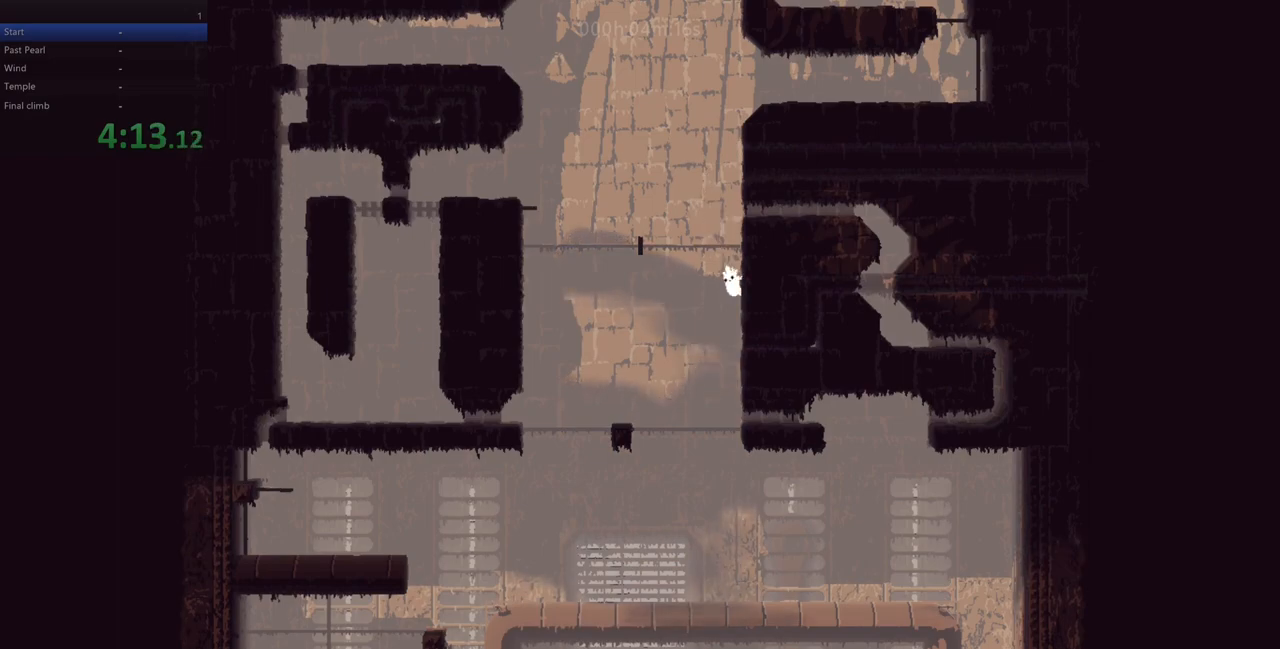
{"keys": [], "events": [[133, "z", "down"], [183, "right", "up"], [200, "left", "down"], [283, "z", "up"], [350, "left", "up"]]}
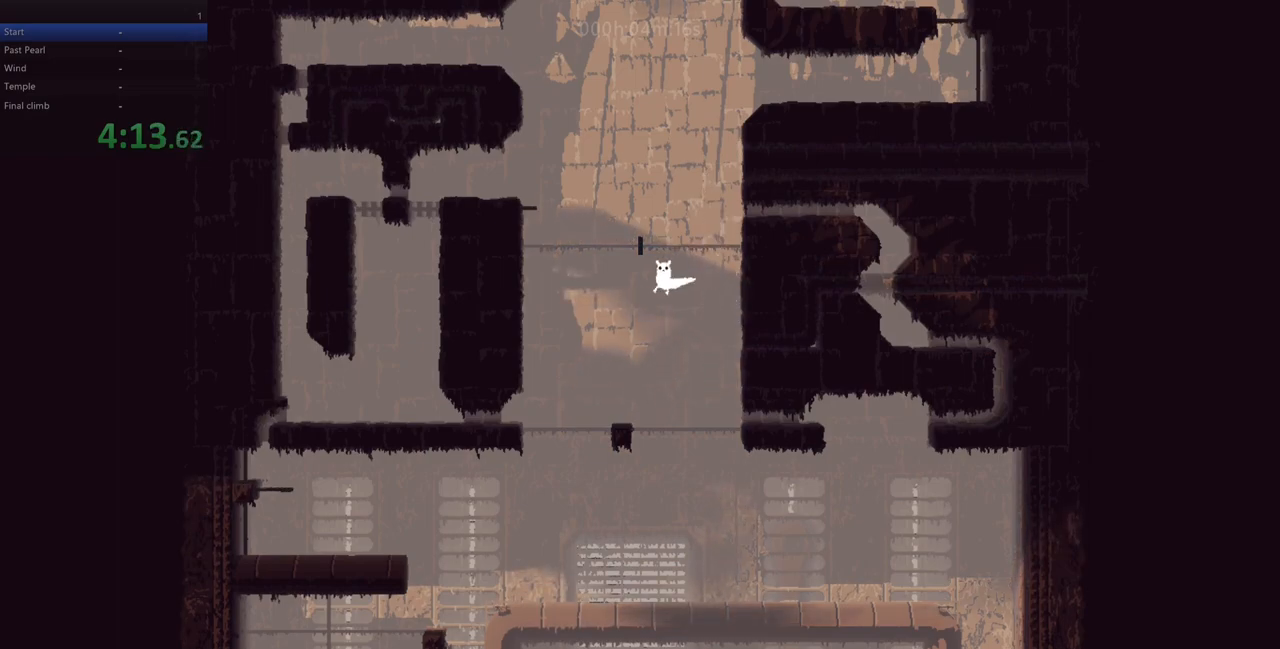
{"keys": [], "events": [[117, "right", "down"], [183, "right", "up"]]}
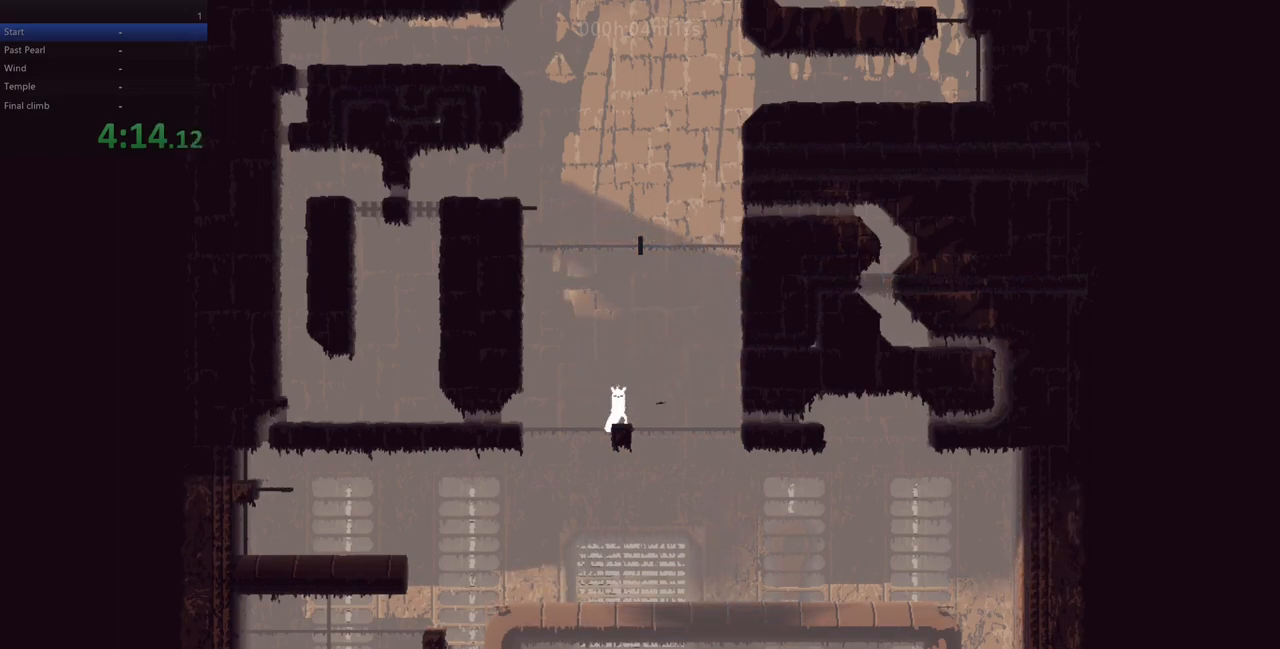
{"keys": ["left", "z"], "events": [[283, "left", "down"], [383, "z", "down"]]}
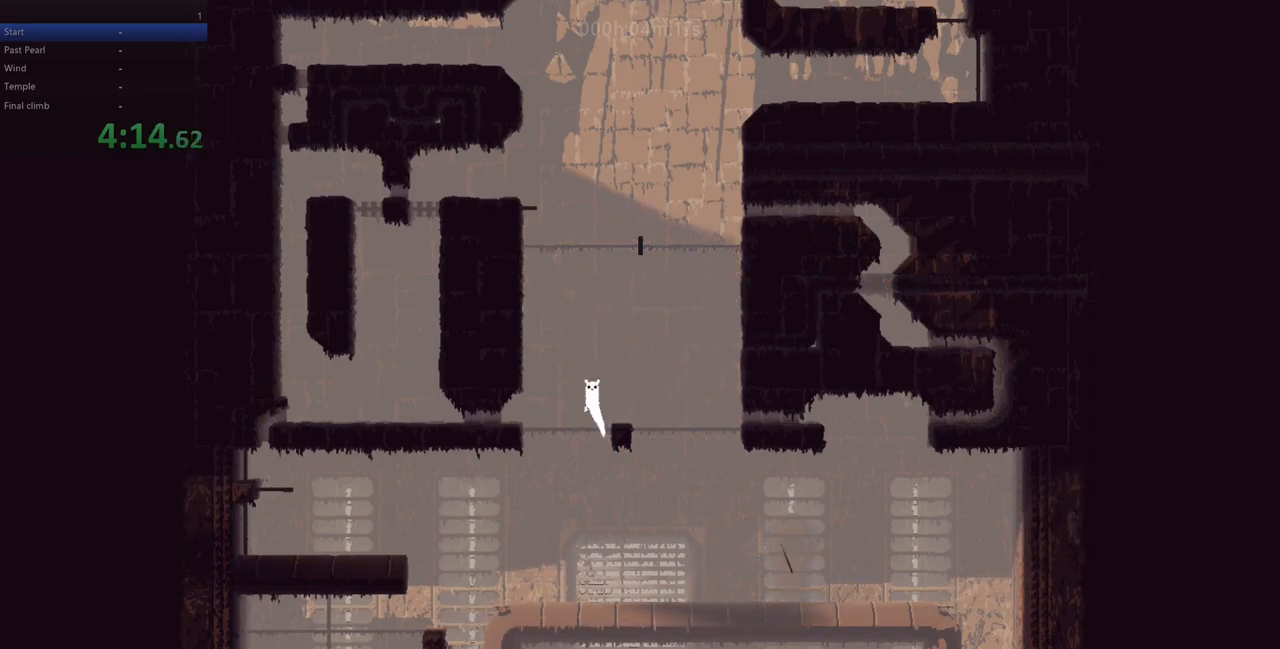
{"keys": ["left"], "events": [[433, "z", "up"]]}
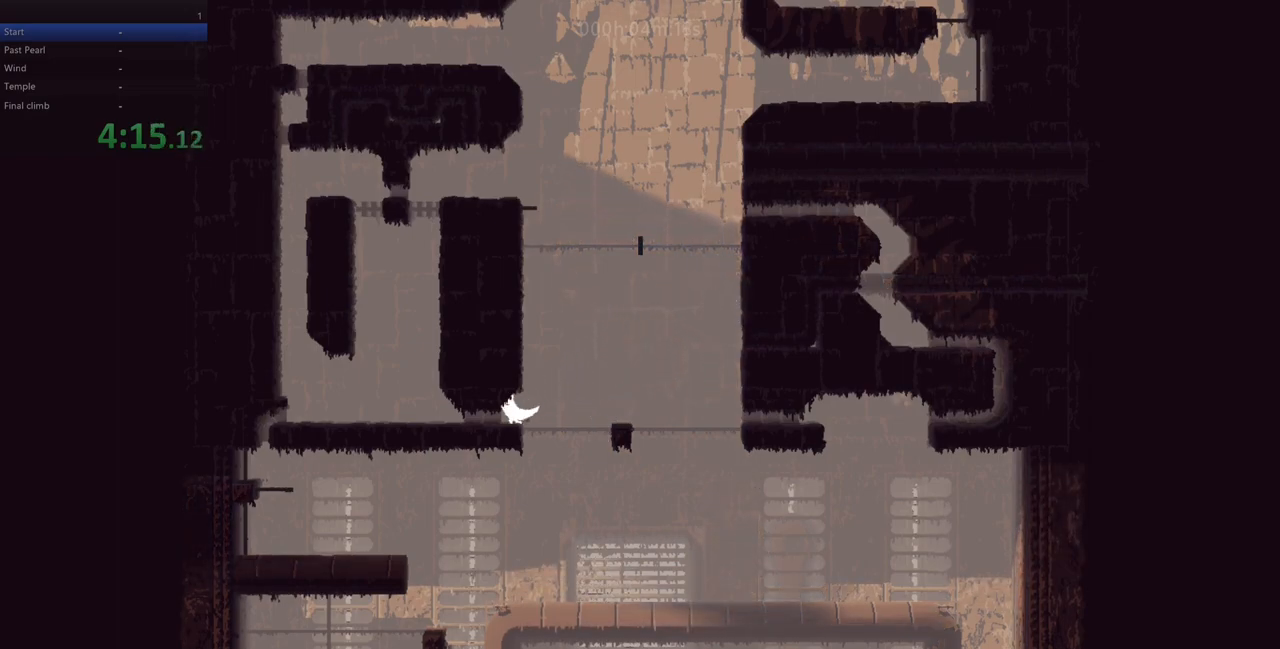
{"keys": ["left"], "events": []}
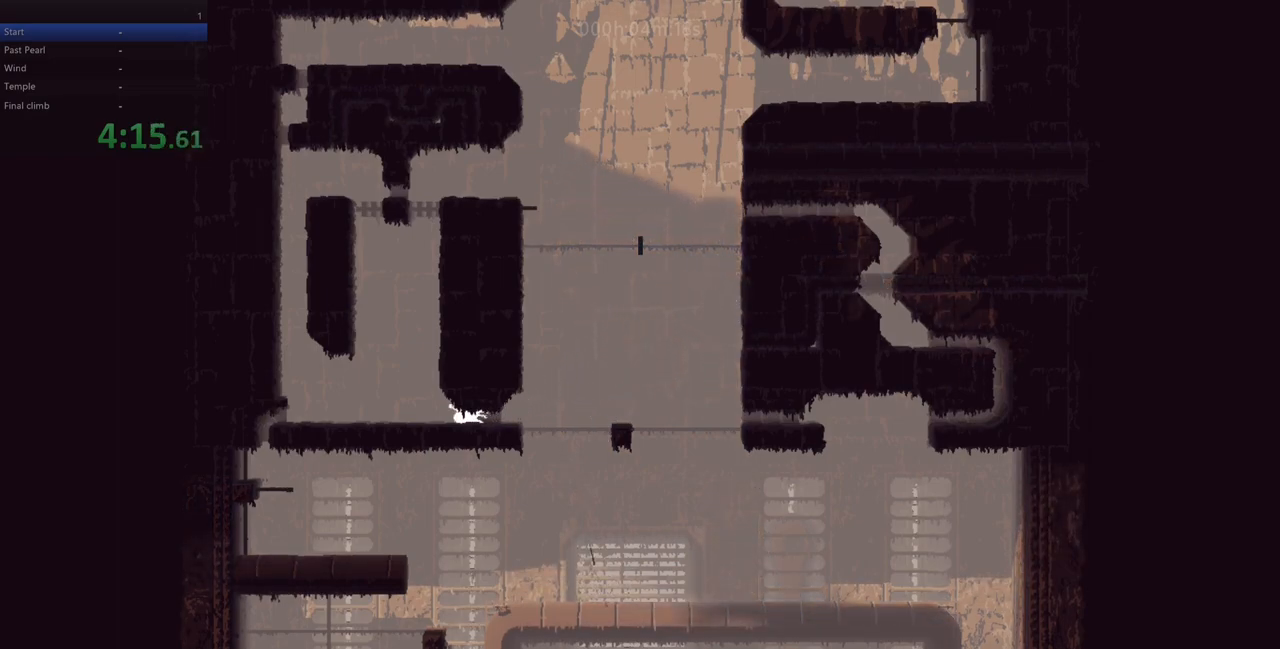
{"keys": ["left"], "events": []}
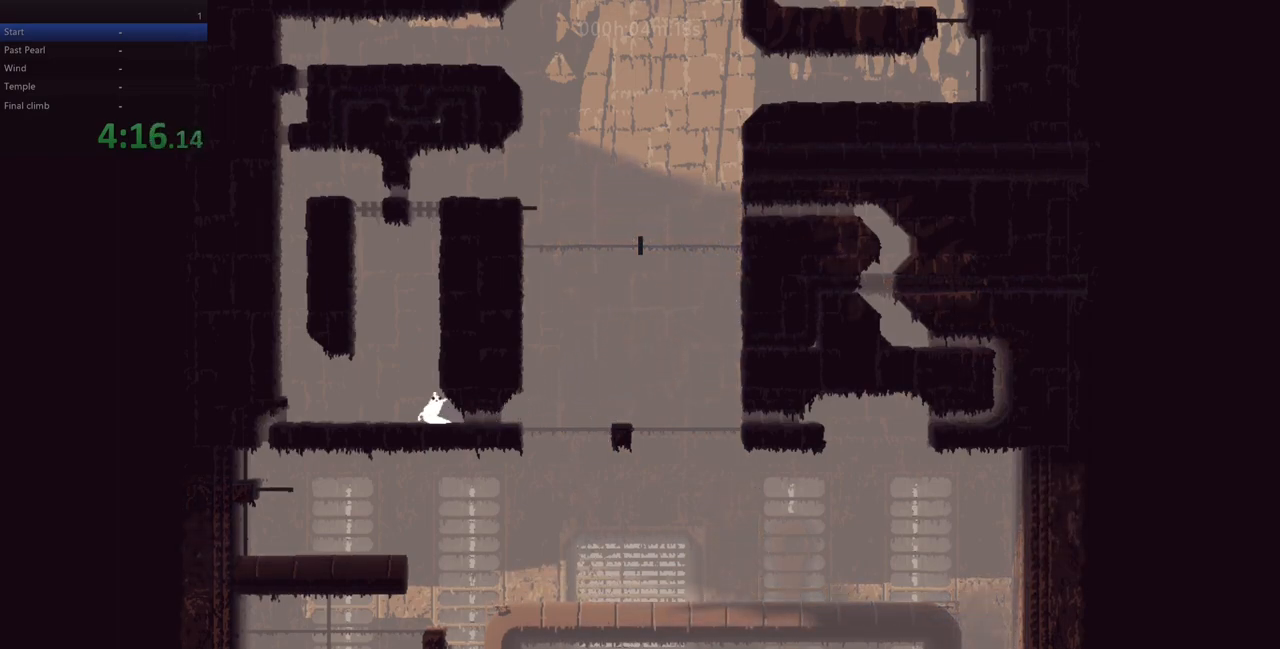
{"keys": ["left"], "events": [[317, "up", "down"], [400, "up", "up"]]}
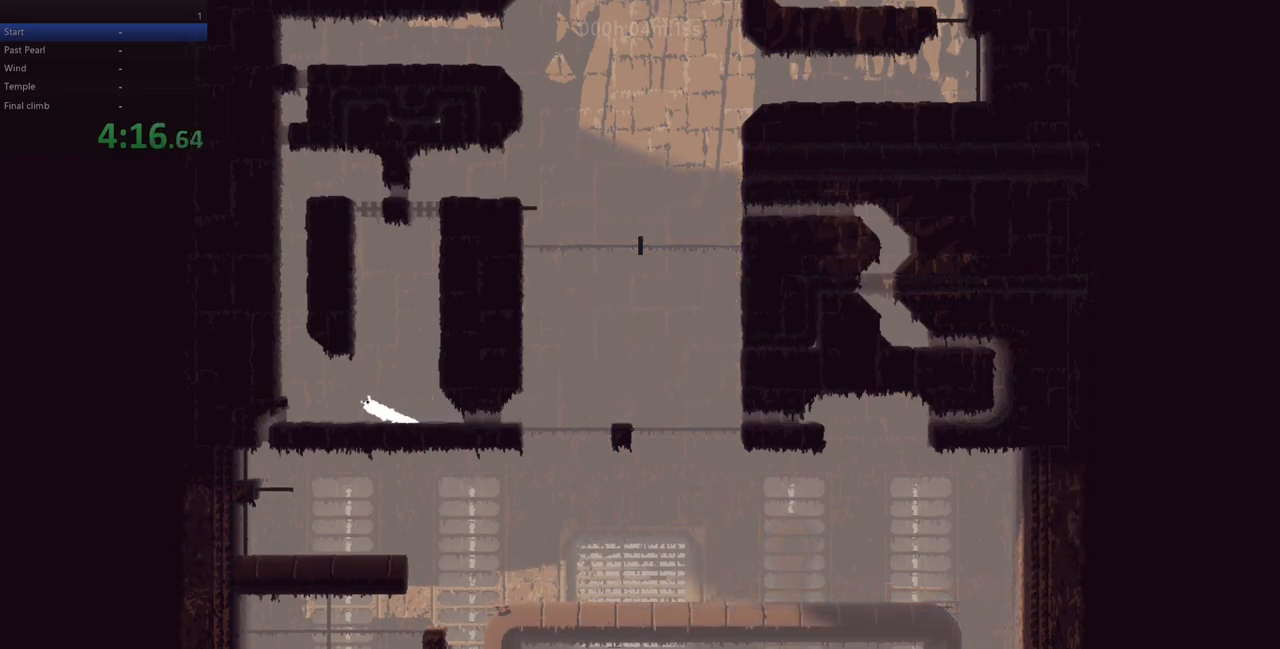
{"keys": ["down", "right"], "events": [[400, "right", "down"], [417, "left", "up"], [433, "down", "down"]]}
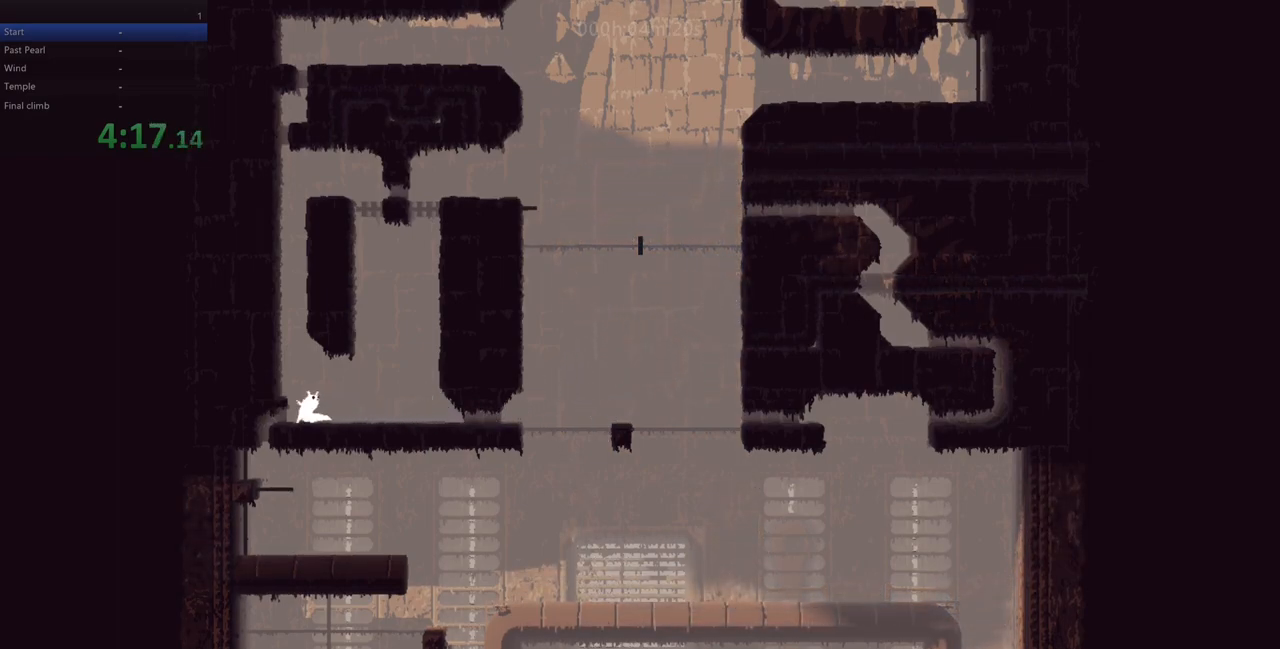
{"keys": ["left", "up", "z"], "events": [[100, "down", "up"], [133, "right", "up"], [200, "left", "down"], [267, "up", "down"], [367, "z", "down"]]}
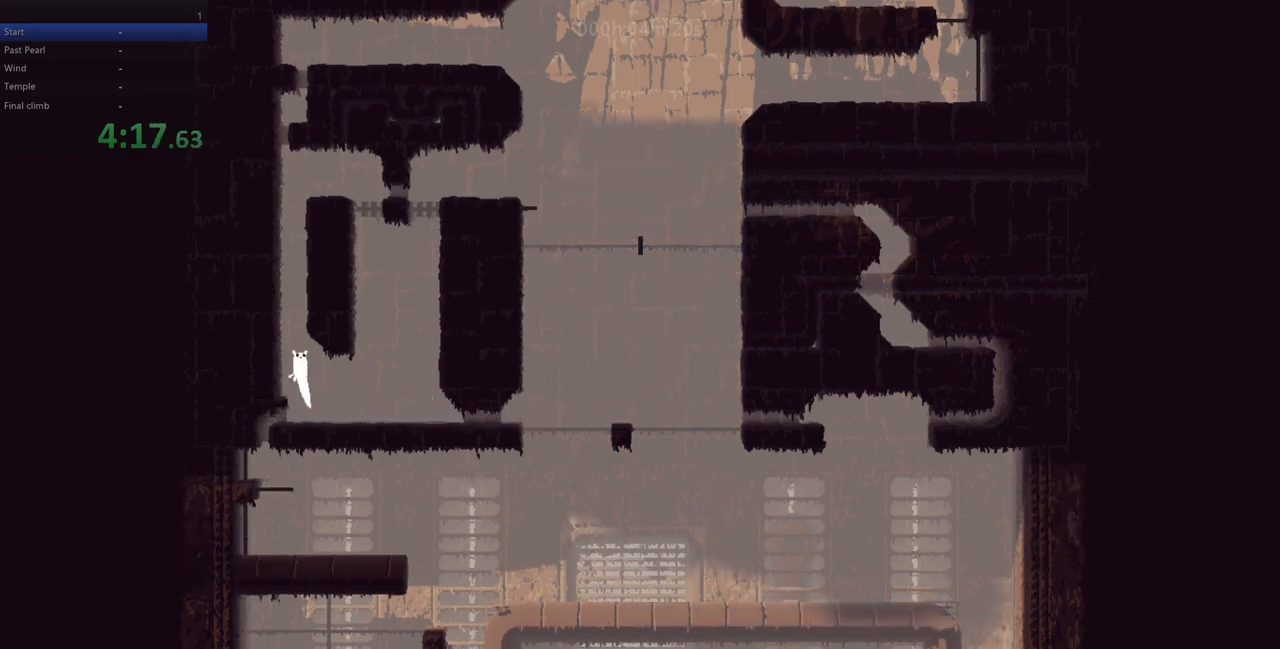
{"keys": ["right", "z"], "events": [[150, "z", "up"], [200, "up", "up"], [233, "z", "down"], [267, "up", "down"], [300, "up", "up"], [367, "z", "up"], [417, "left", "up"], [433, "right", "down"], [433, "z", "down"]]}
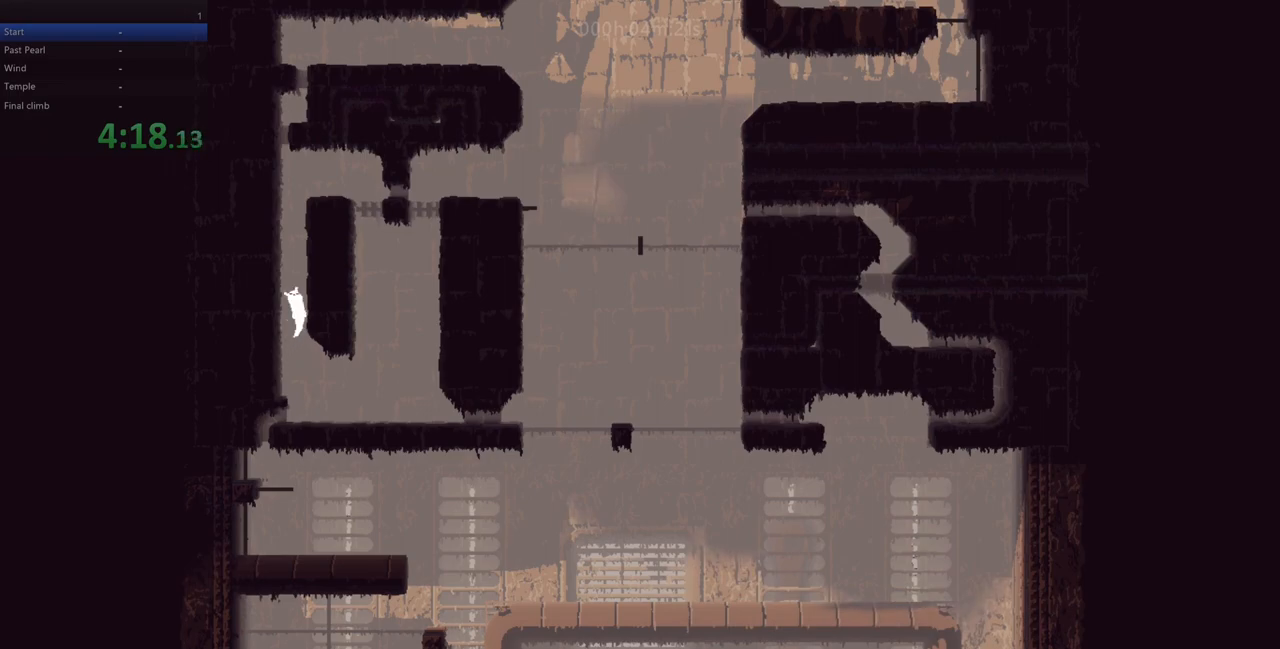
{"keys": ["left", "z"], "events": [[33, "right", "up"], [33, "z", "up"], [67, "left", "down"], [133, "z", "down"], [217, "z", "up"], [283, "left", "up"], [283, "right", "down"], [300, "z", "down"], [400, "z", "up"], [433, "right", "up"], [467, "left", "down"], [467, "z", "down"]]}
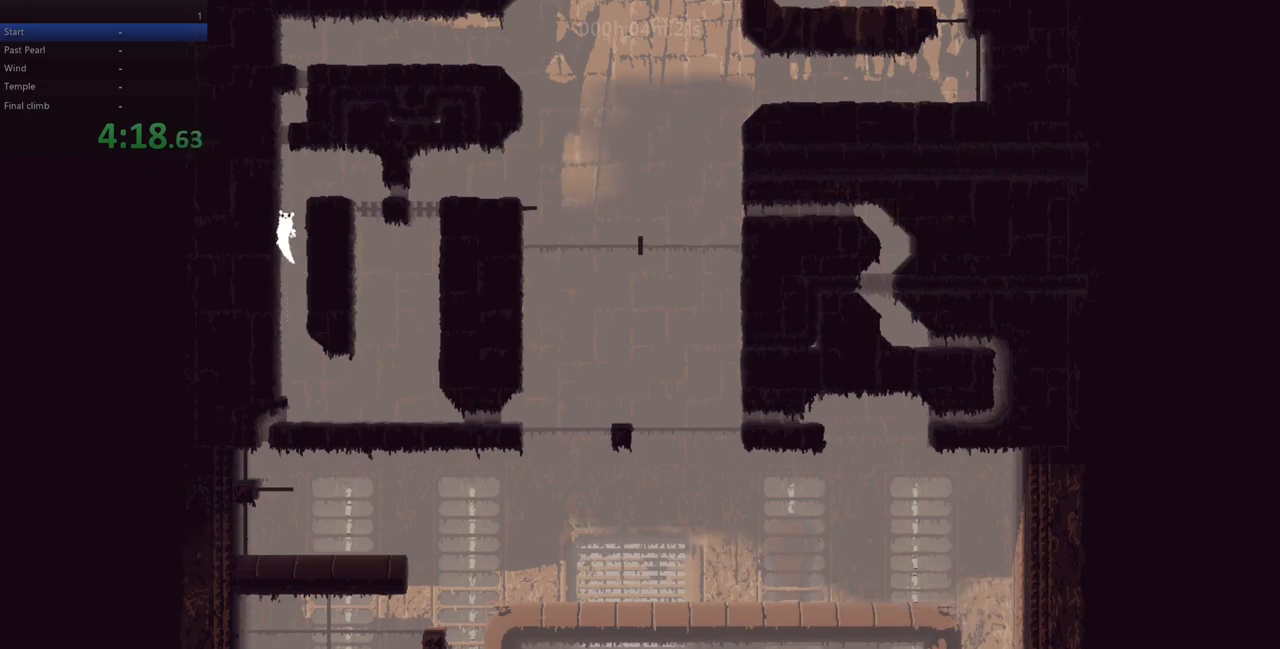
{"keys": [], "events": [[67, "z", "up"], [117, "left", "up"], [117, "right", "down"], [117, "z", "down"], [167, "z", "up"], [383, "right", "up"]]}
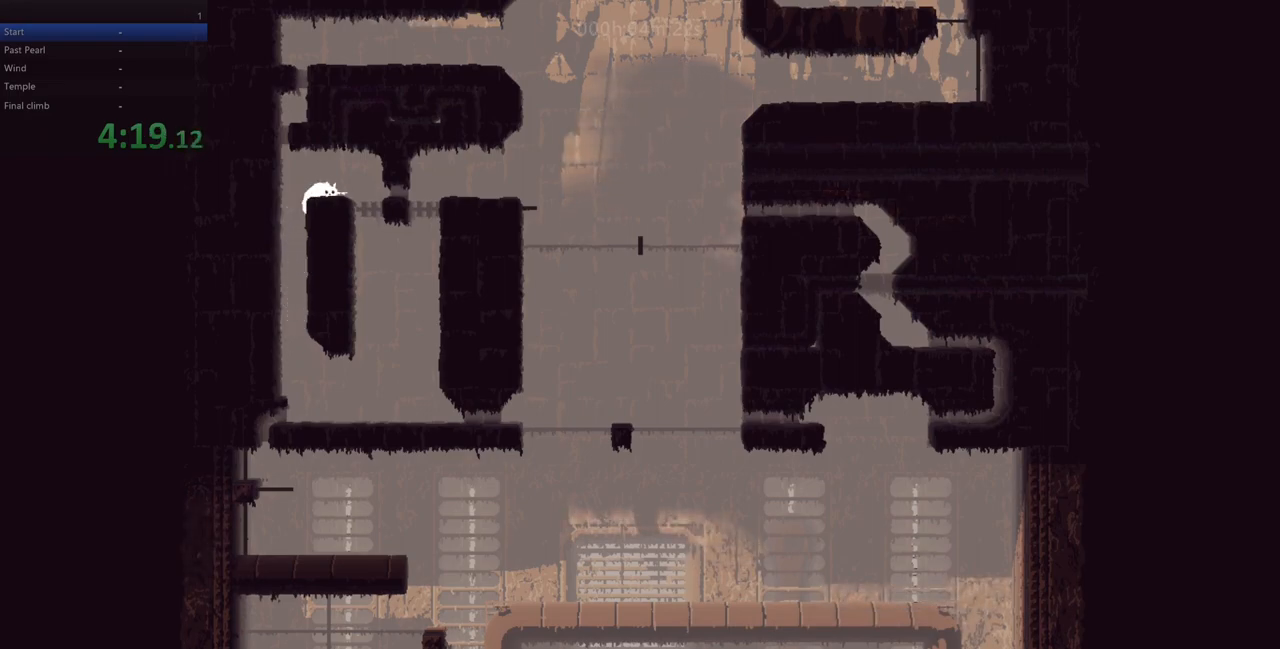
{"keys": ["left", "z"], "events": [[367, "left", "down"], [483, "z", "down"]]}
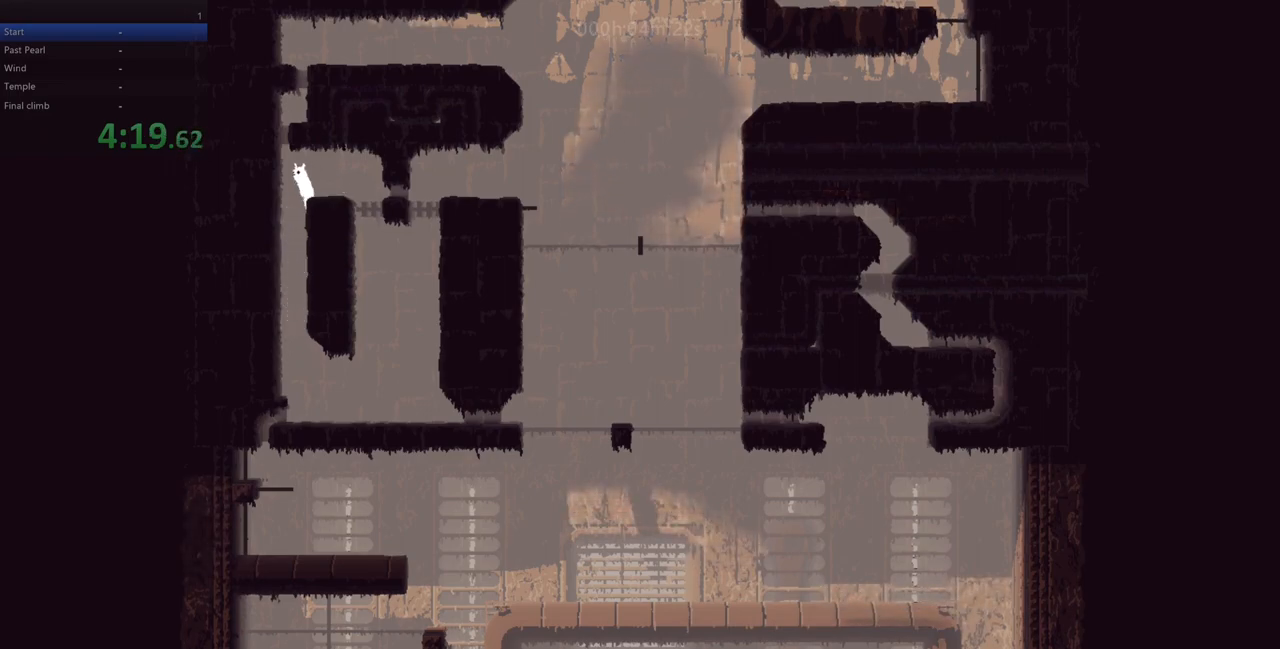
{"keys": ["up"], "events": [[67, "up", "down"], [267, "left", "up"], [300, "z", "up"]]}
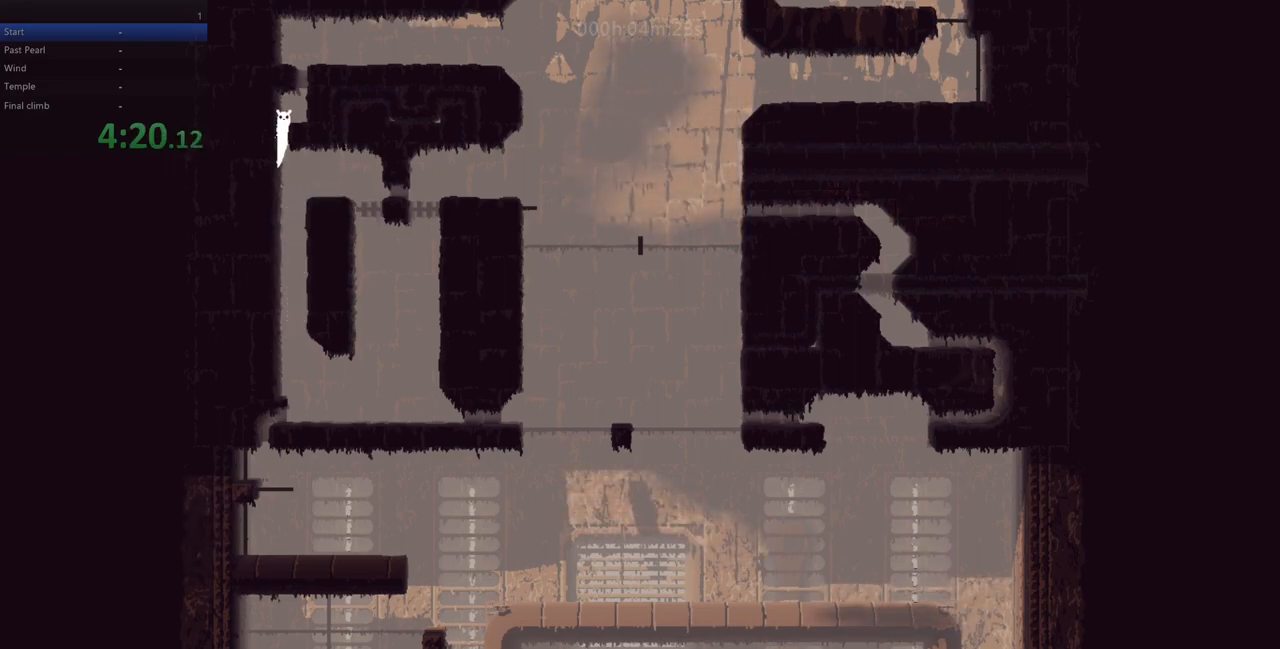
{"keys": [], "events": [[167, "z", "down"], [183, "right", "down"], [300, "up", "up"], [350, "z", "up"], [433, "right", "up"]]}
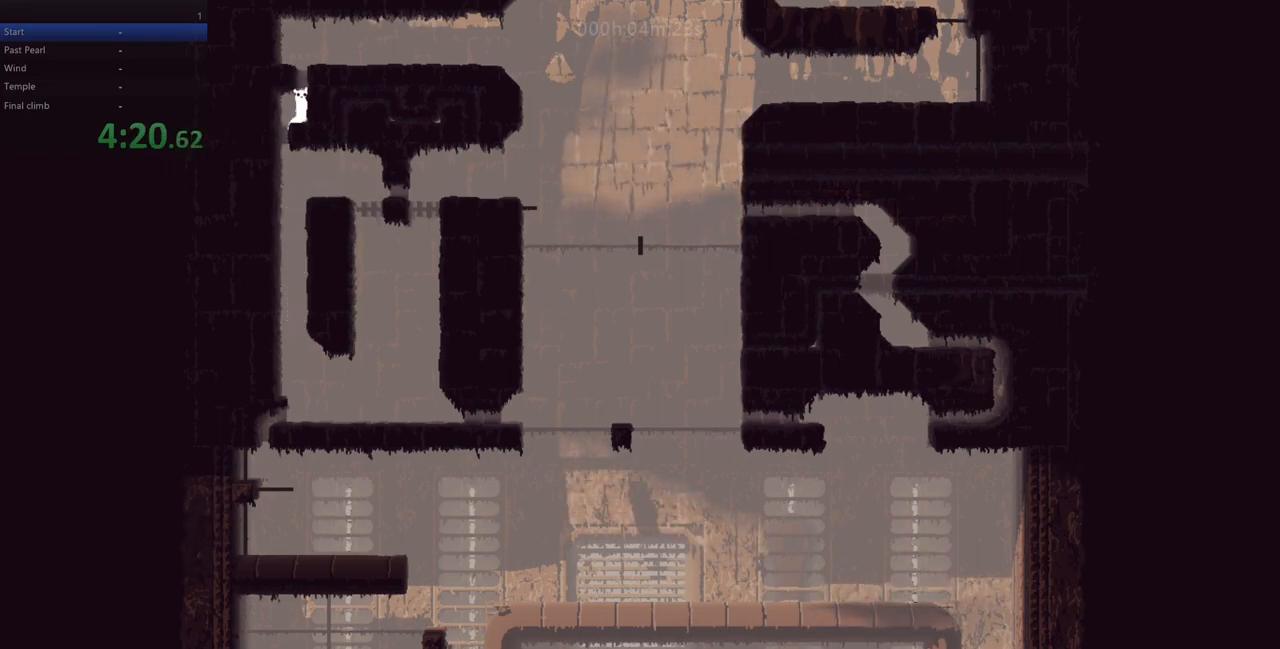
{"keys": ["right"], "events": [[83, "up", "down"], [117, "z", "down"], [283, "z", "up"], [350, "z", "down"], [433, "right", "down"], [450, "up", "up"], [483, "z", "up"]]}
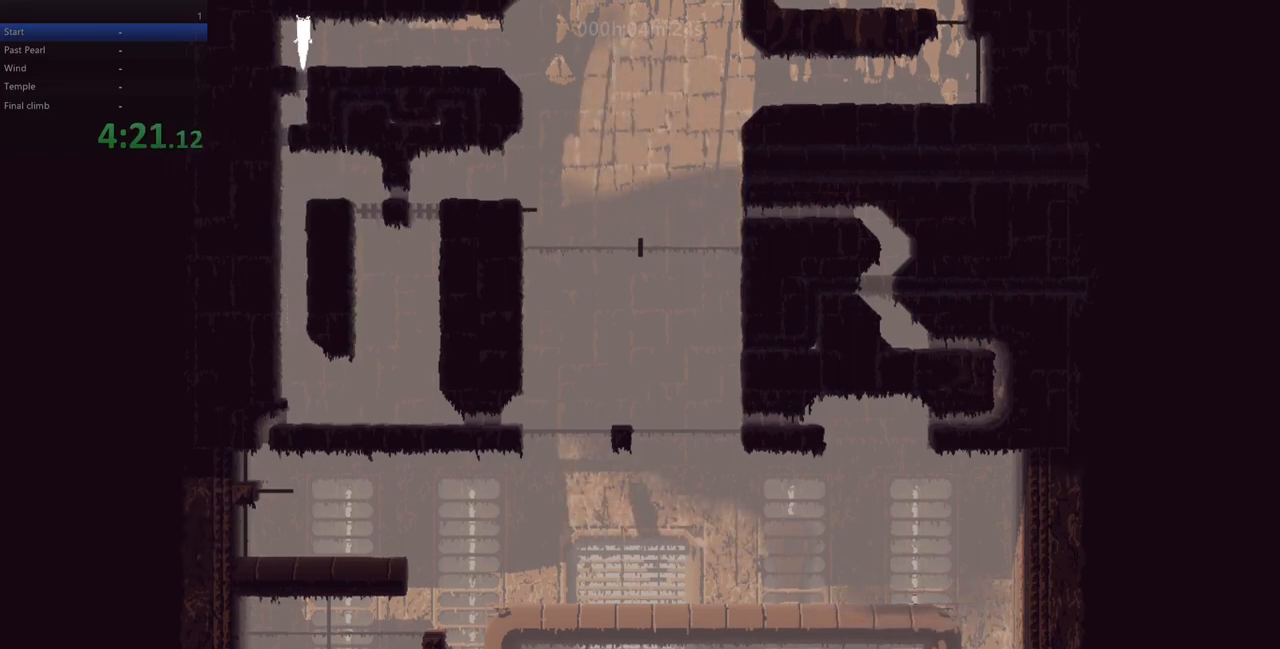
{"keys": ["right"], "events": [[50, "z", "down"], [150, "z", "up"]]}
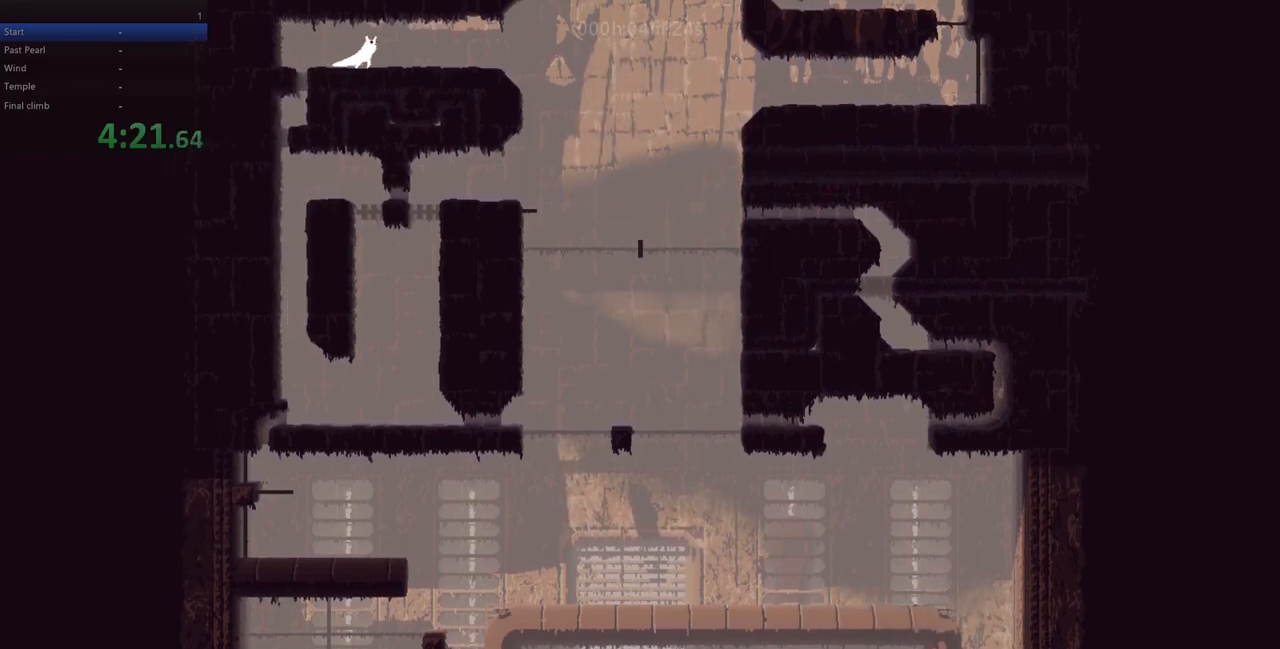
{"keys": ["right"], "events": []}
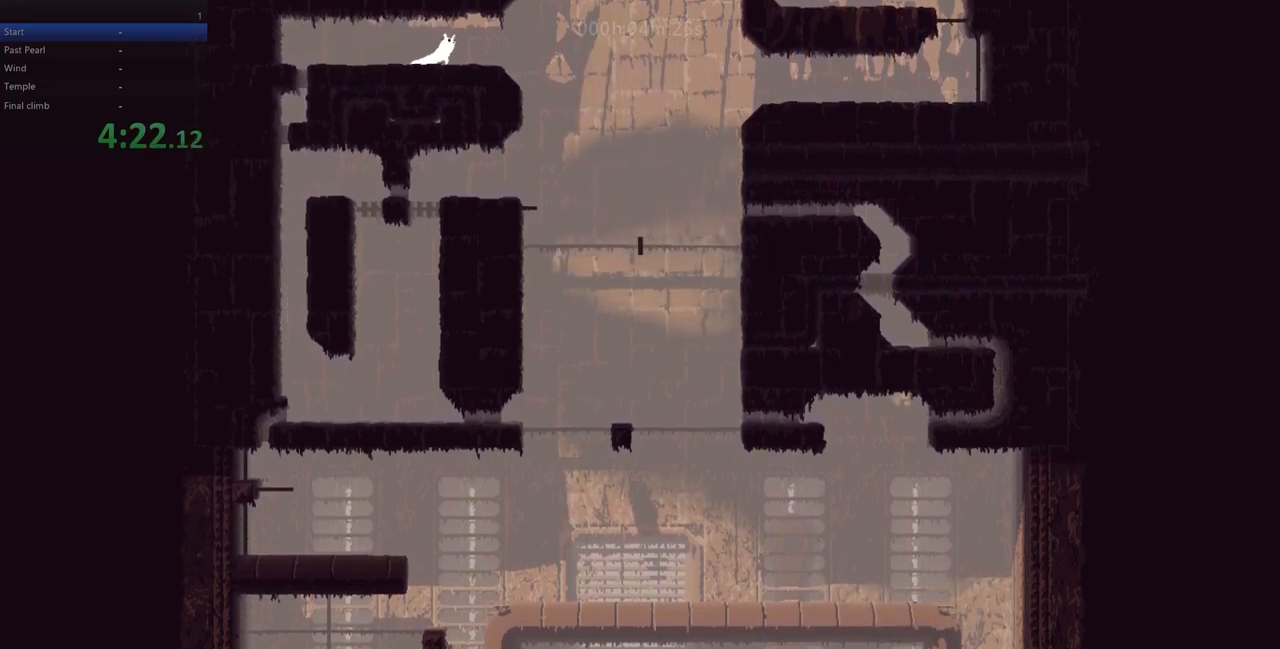
{"keys": [], "events": [[250, "down", "down"], [317, "right", "up"], [367, "down", "up"]]}
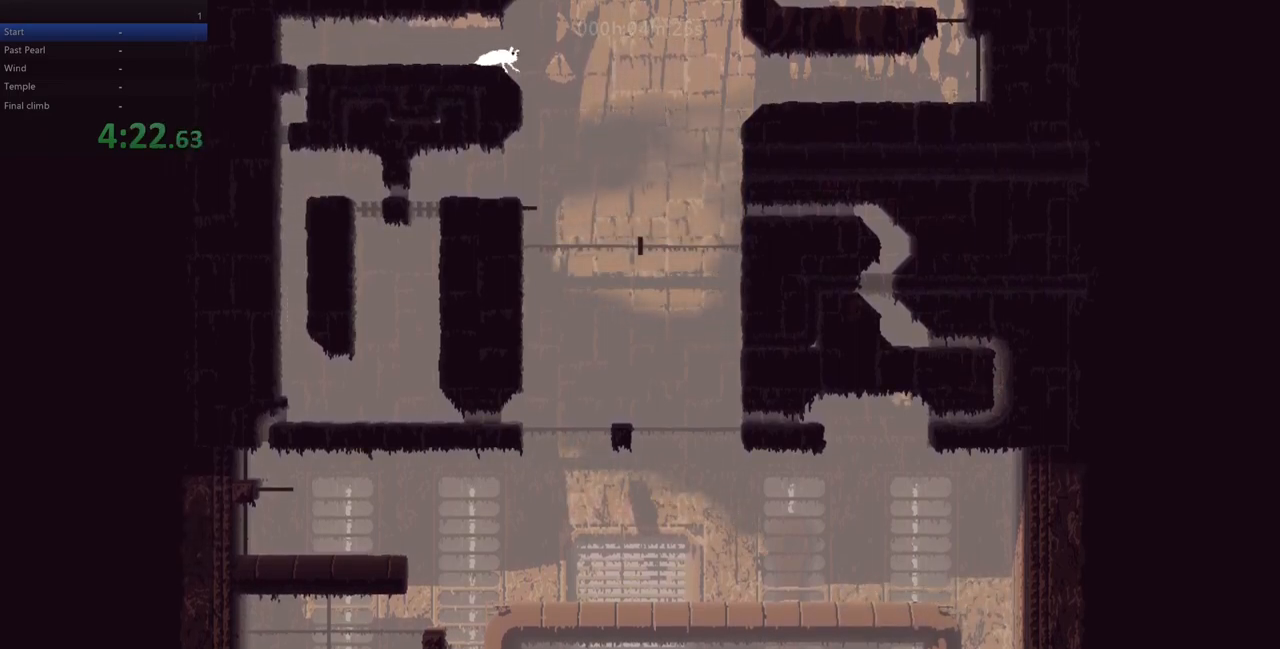
{"keys": ["right"], "events": [[100, "right", "down"], [250, "right", "up"], [500, "right", "down"]]}
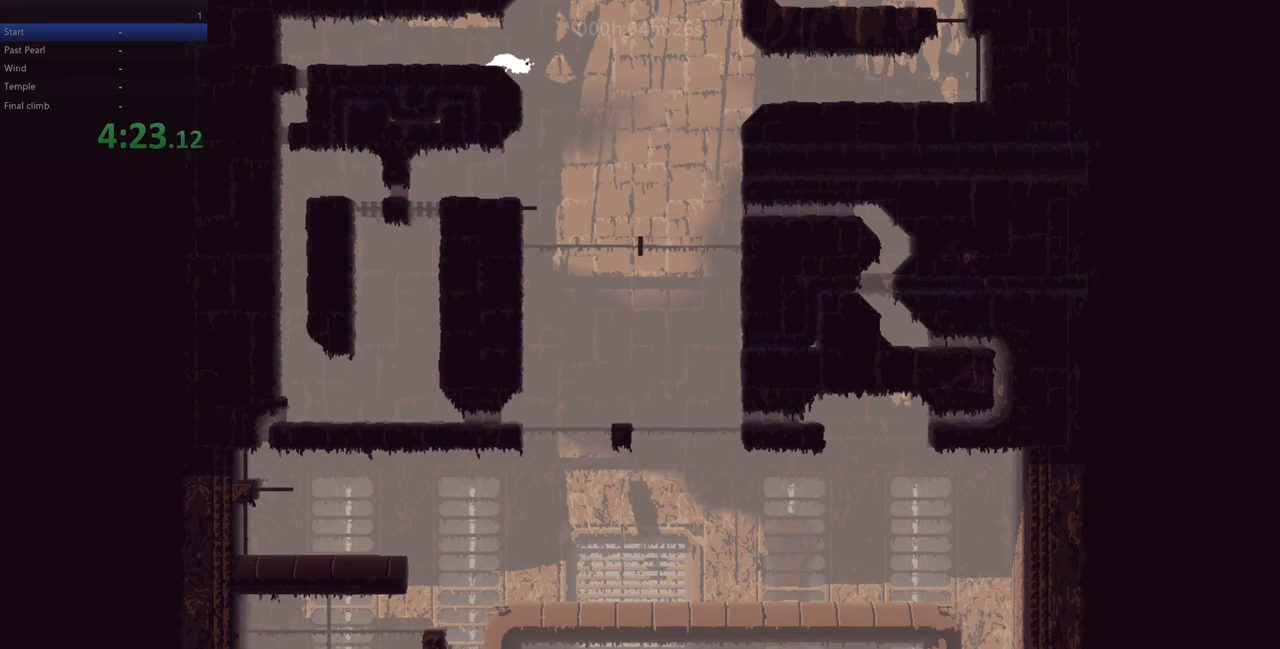
{"keys": [], "events": [[100, "right", "up"]]}
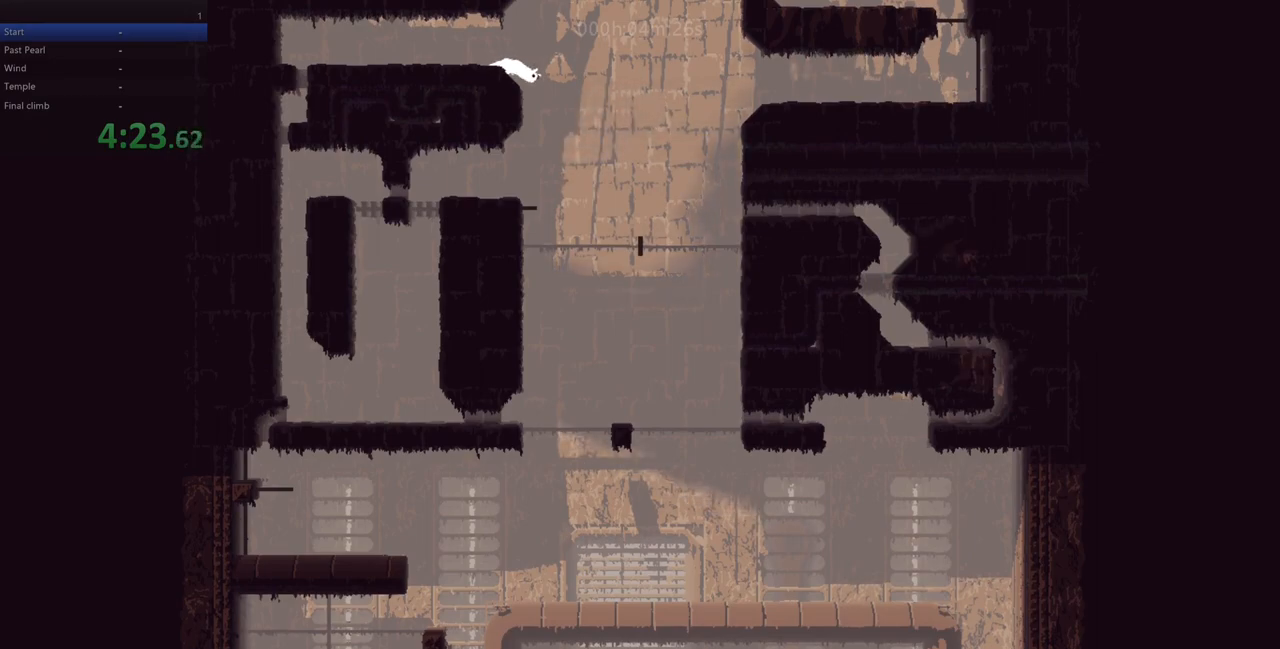
{"keys": ["z"], "events": [[283, "z", "down"]]}
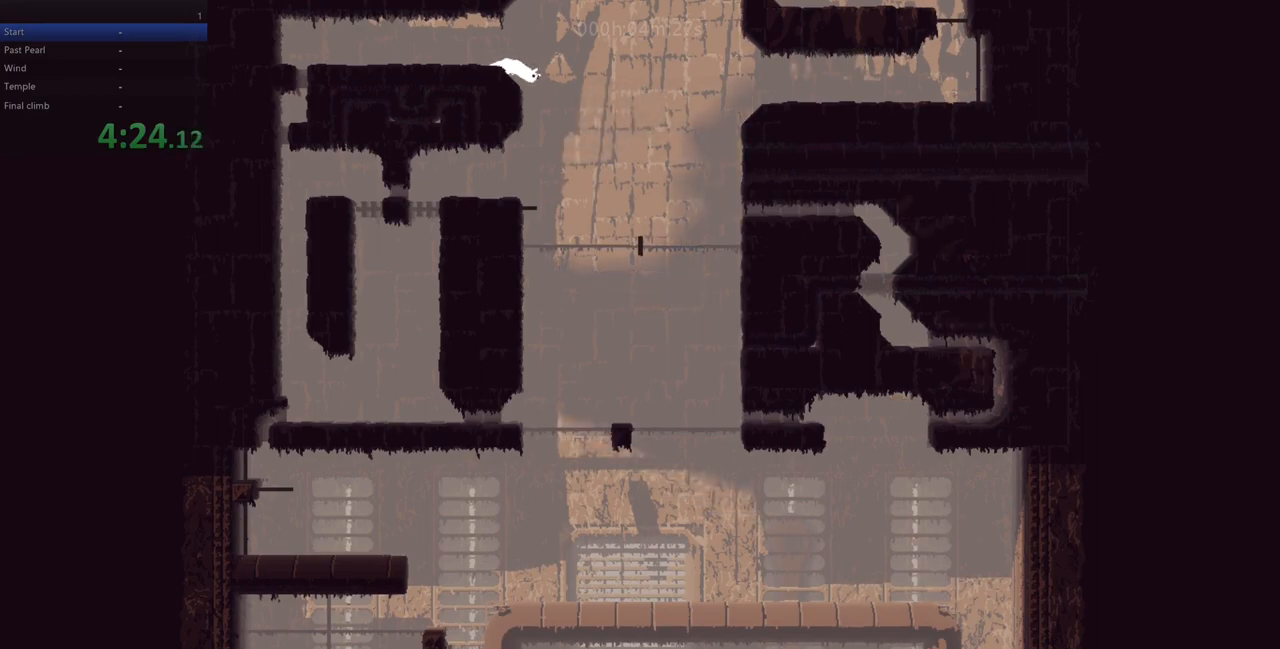
{"keys": ["right", "z"], "events": [[383, "right", "down"]]}
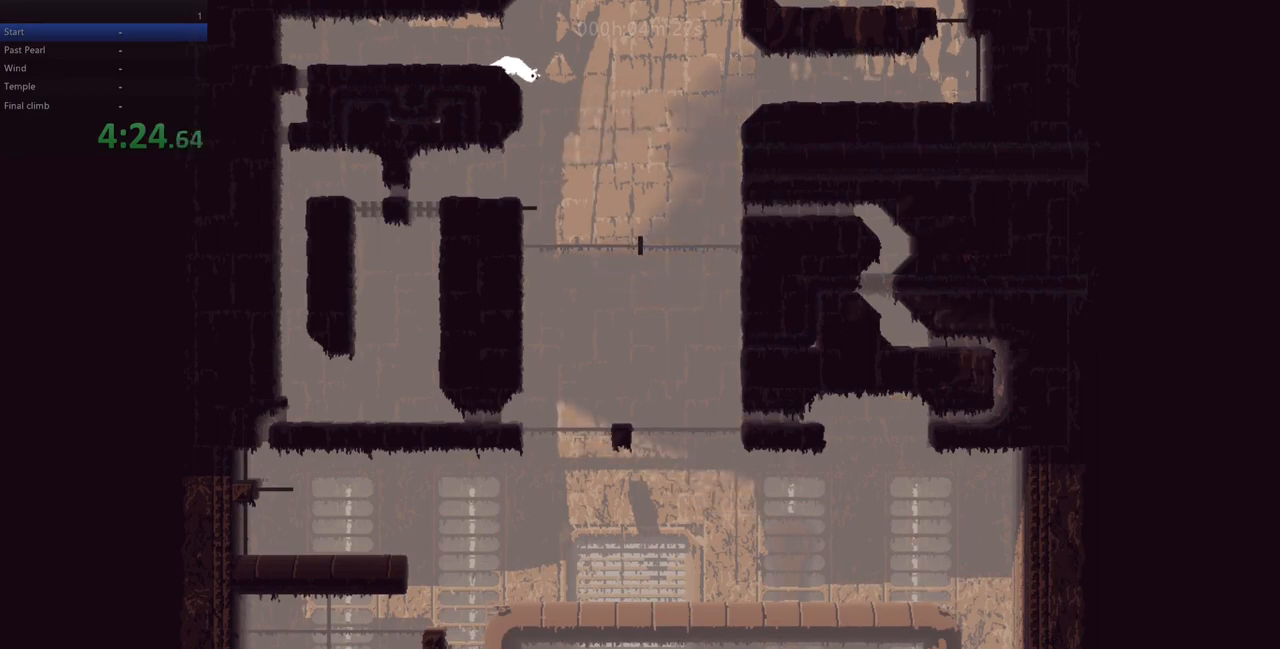
{"keys": ["right", "z"], "events": []}
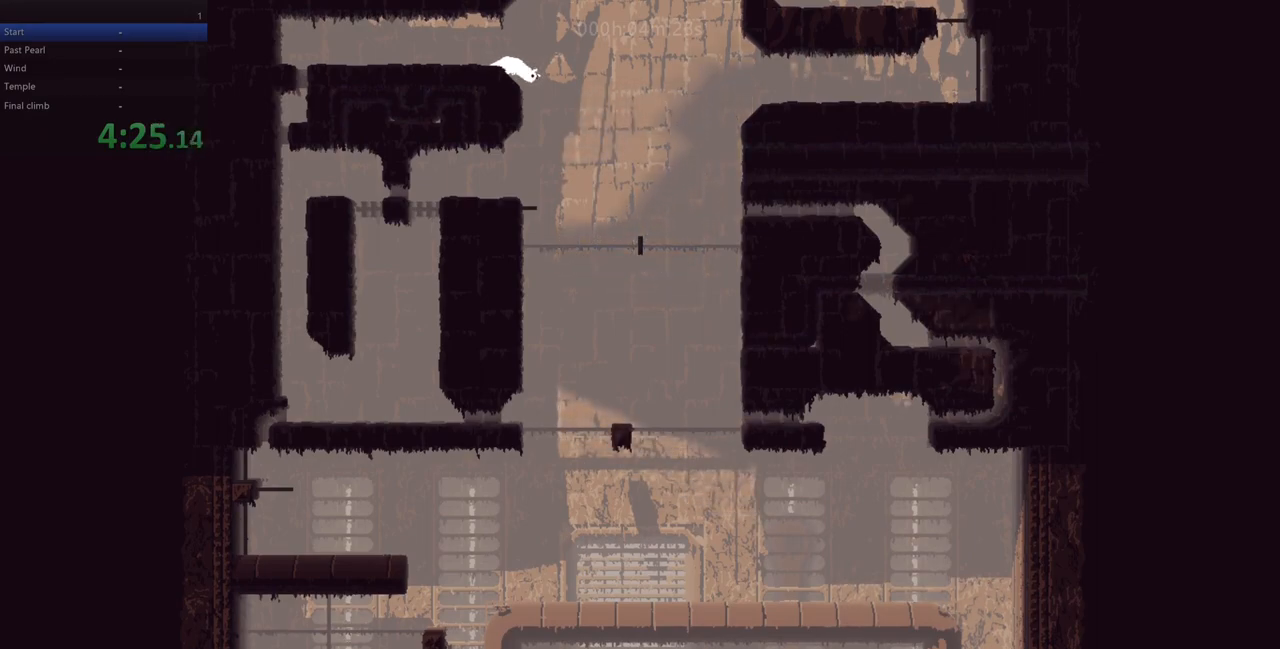
{"keys": ["right", "z"], "events": []}